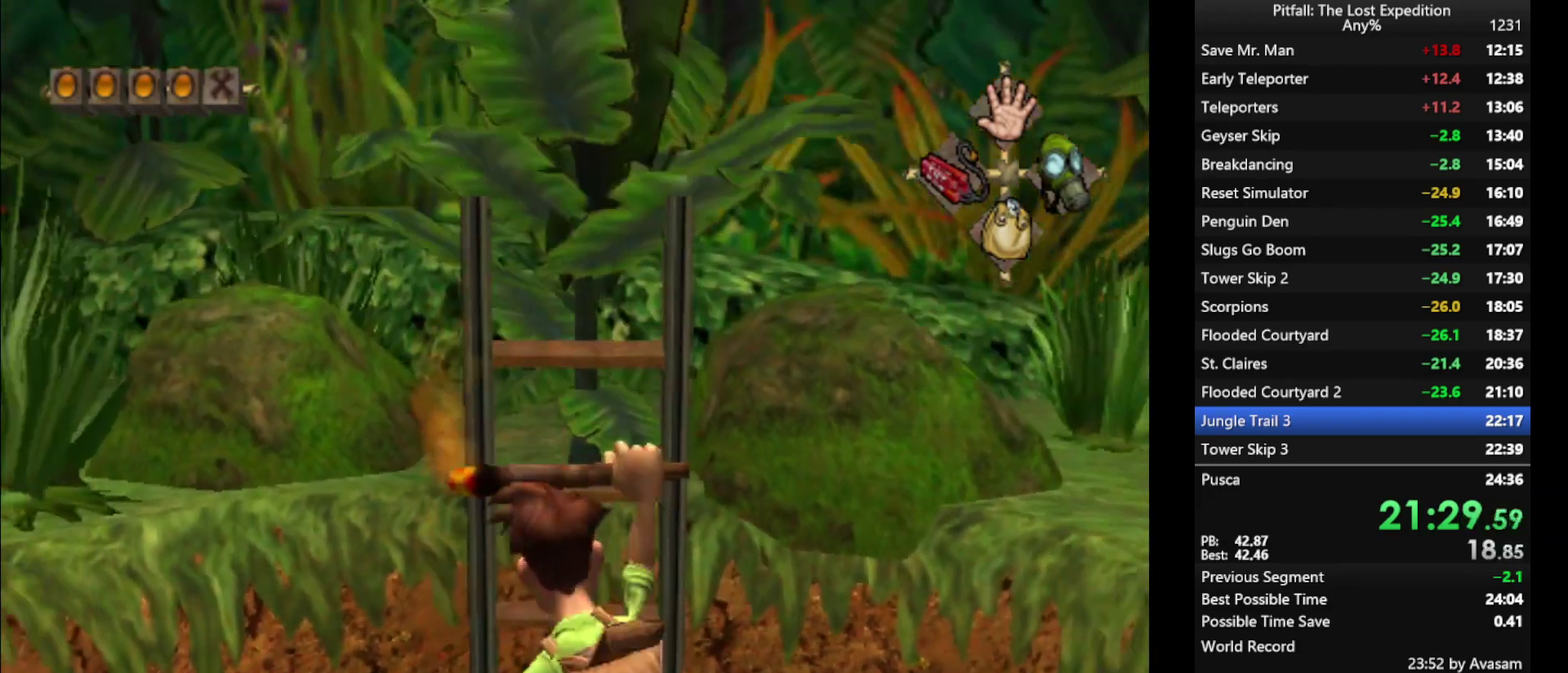
Gameplay with a controller (Nintendo layout); each line is a JSON object with the inputs held at the frame after it. "events" lists button and stick changes between this image and that frame as [ms after this image, input, new state], when the widget could be followed in between. Not read: L3 R3.
{"buttons": [], "left_stick": "up", "right_stick": "center", "events": []}
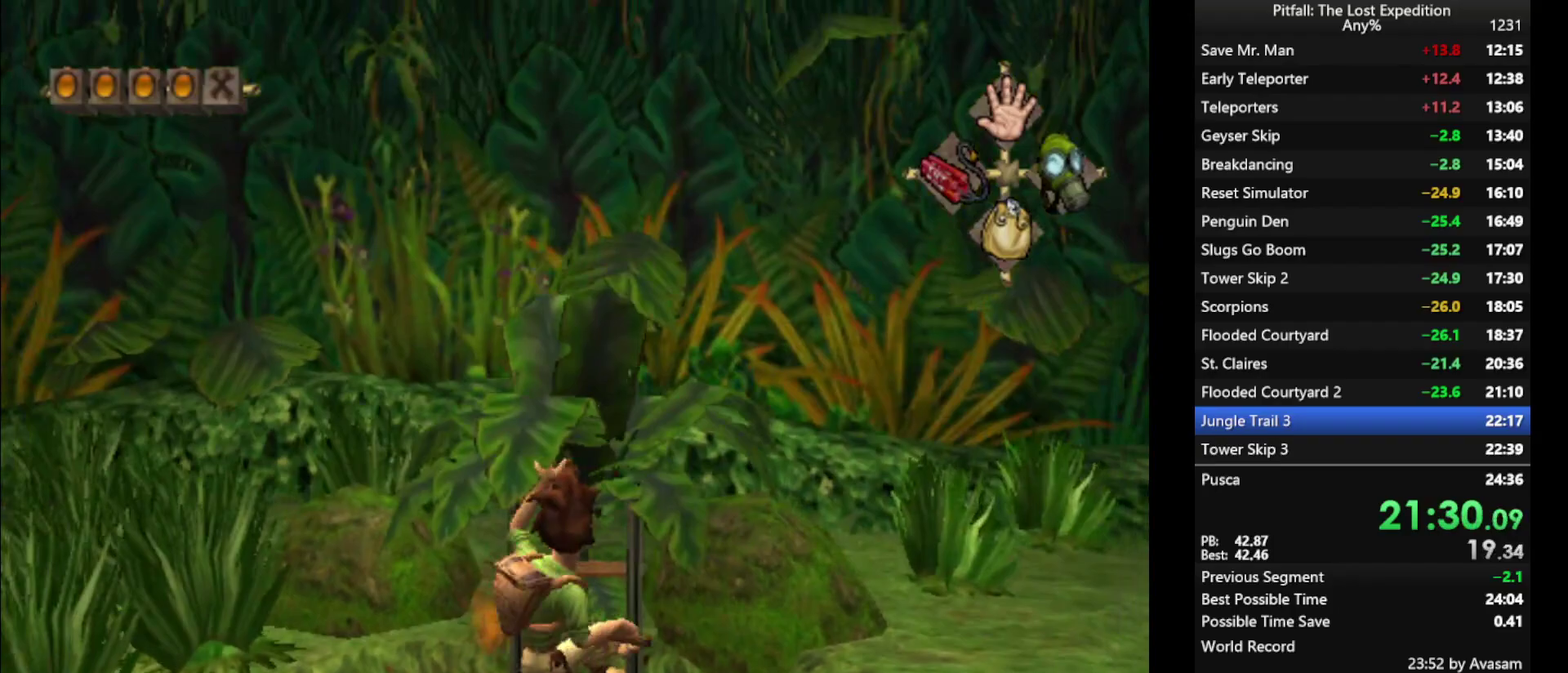
{"buttons": [], "left_stick": "up", "right_stick": "center", "events": []}
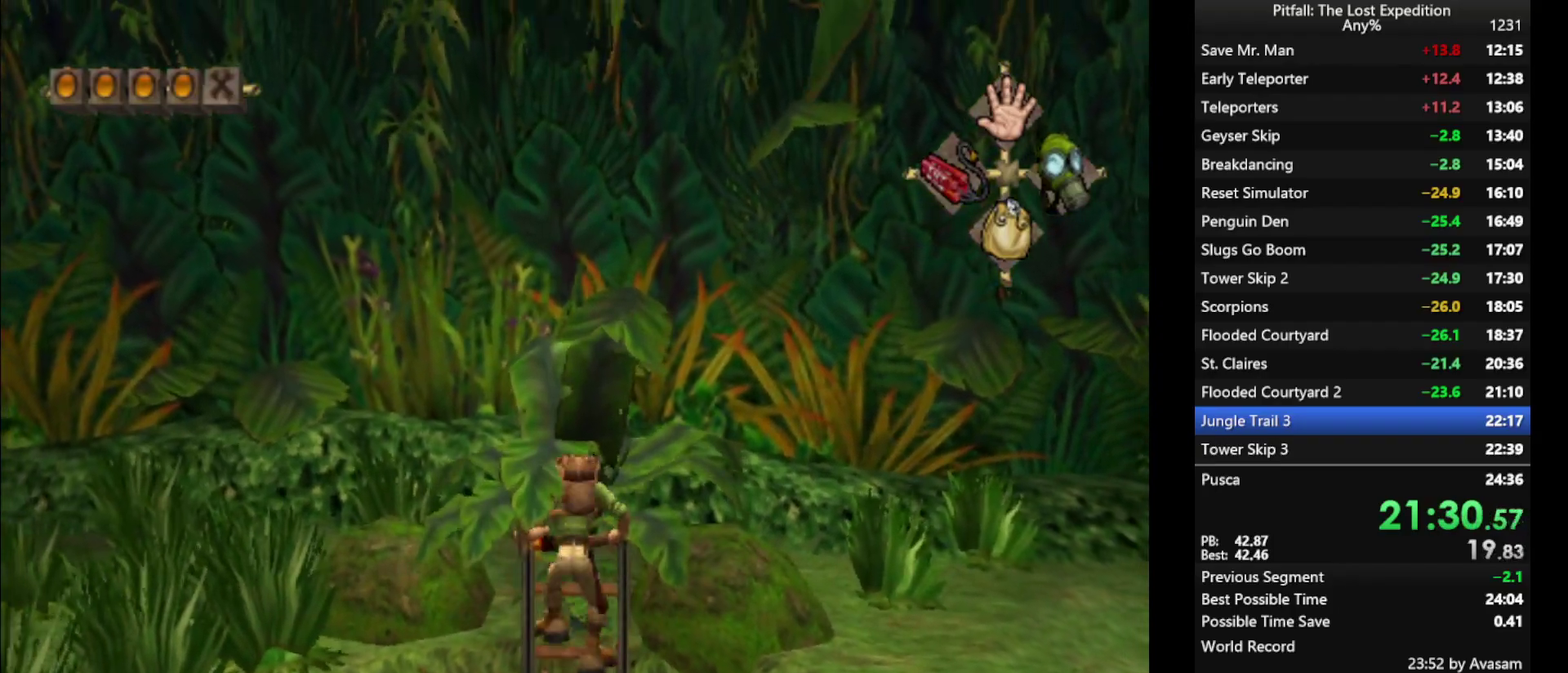
{"buttons": [], "left_stick": "up", "right_stick": "center", "events": []}
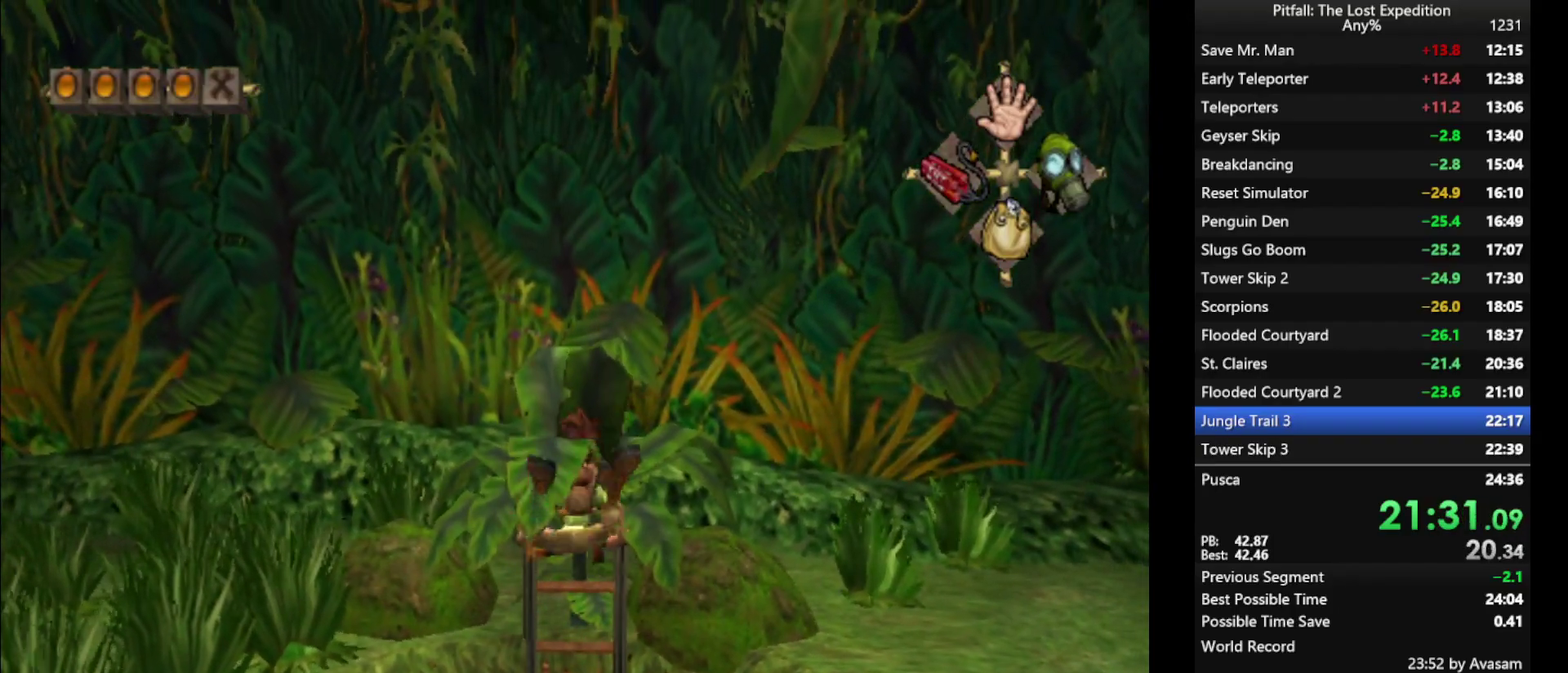
{"buttons": [], "left_stick": "up", "right_stick": "center", "events": []}
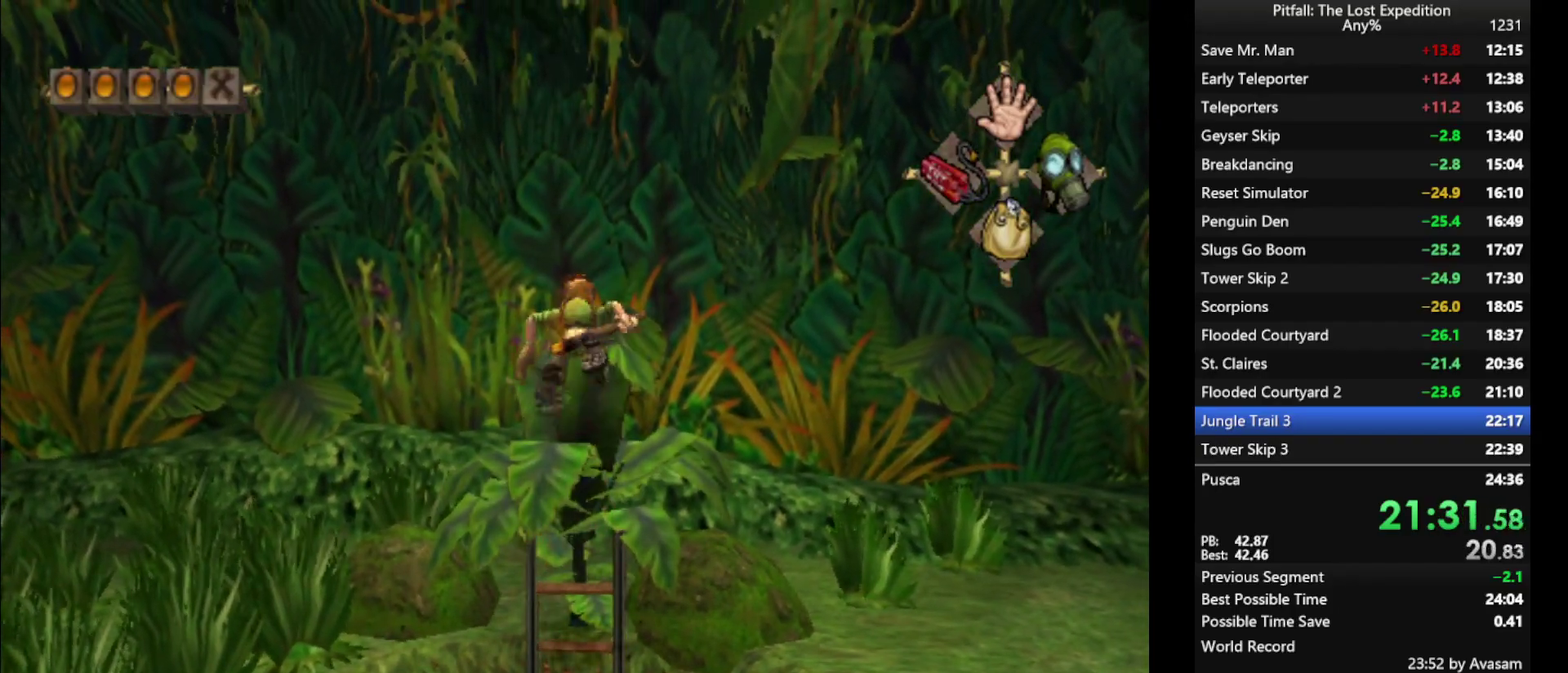
{"buttons": ["R1"], "left_stick": "left", "right_stick": "center", "events": [[100, "left_stick", "up-left"], [233, "left_stick", "left"], [400, "R1", "down"]]}
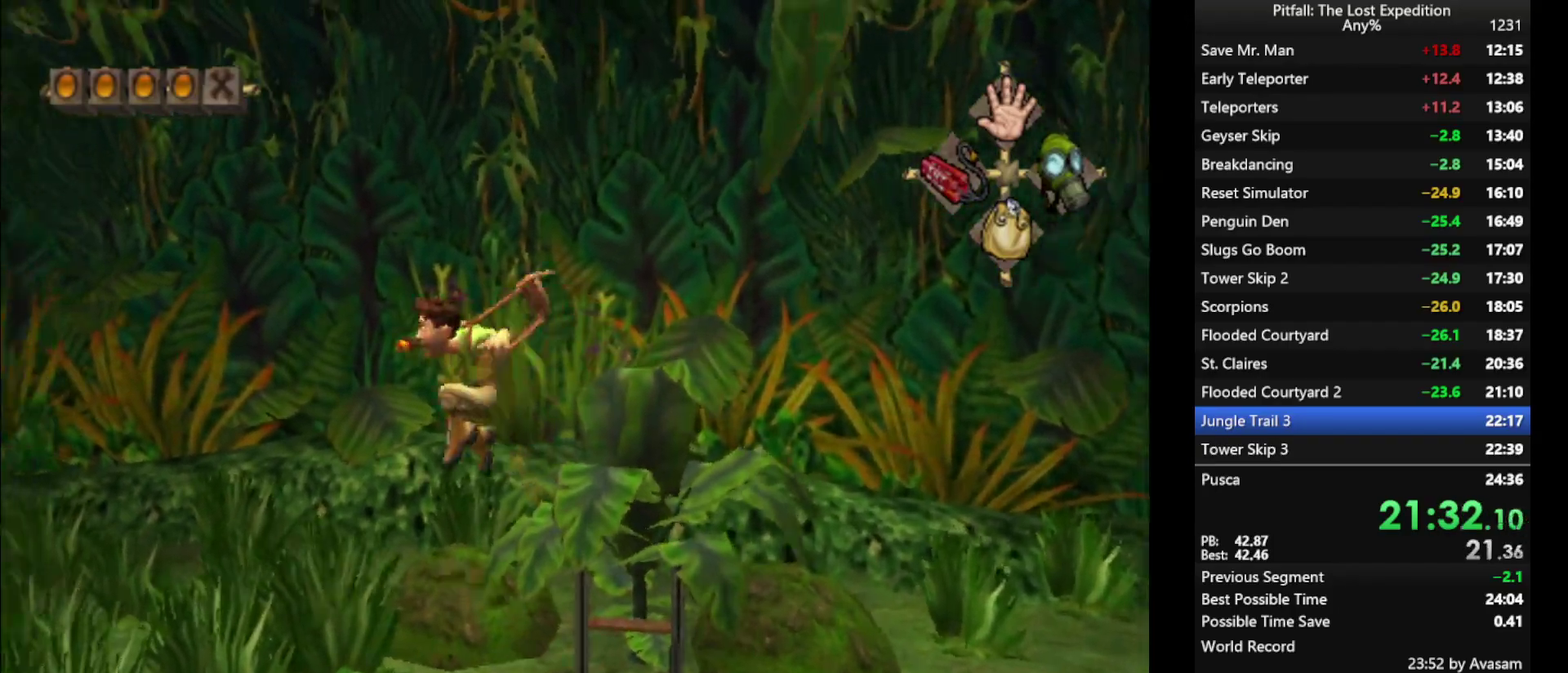
{"buttons": ["X"], "left_stick": "up-left", "right_stick": "center", "events": [[17, "R1", "up"], [17, "X", "down"], [83, "X", "up"], [167, "X", "down"], [167, "left_stick", "up-left"], [217, "X", "up"], [283, "X", "down"], [350, "X", "up"], [383, "X", "down"], [433, "X", "up"], [500, "X", "down"]]}
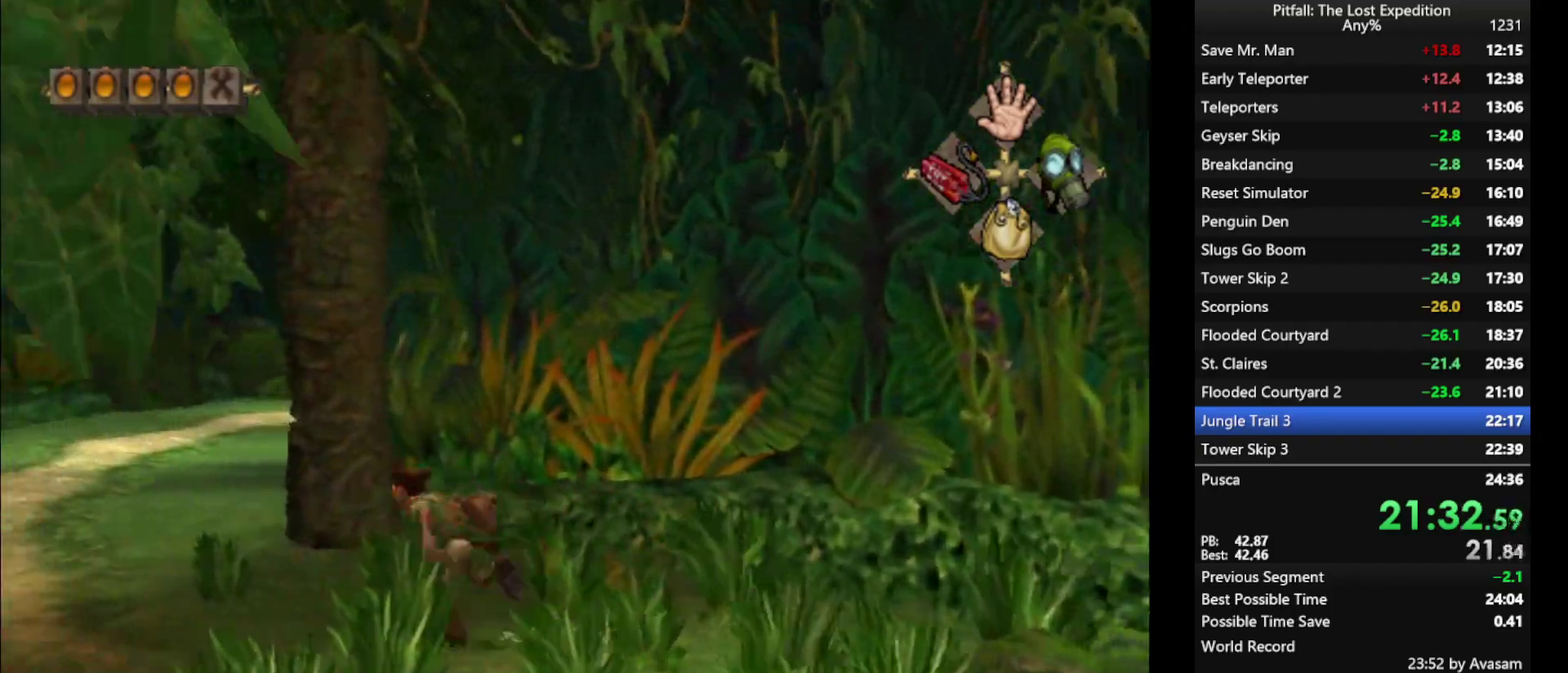
{"buttons": ["L1"], "left_stick": "up-left", "right_stick": "center", "events": [[50, "X", "up"], [117, "L1", "down"], [117, "X", "down"], [133, "X", "up"], [183, "X", "down"], [250, "X", "up"], [300, "L1", "up"], [300, "X", "down"], [350, "X", "up"], [417, "X", "down"], [450, "L1", "down"], [467, "X", "up"]]}
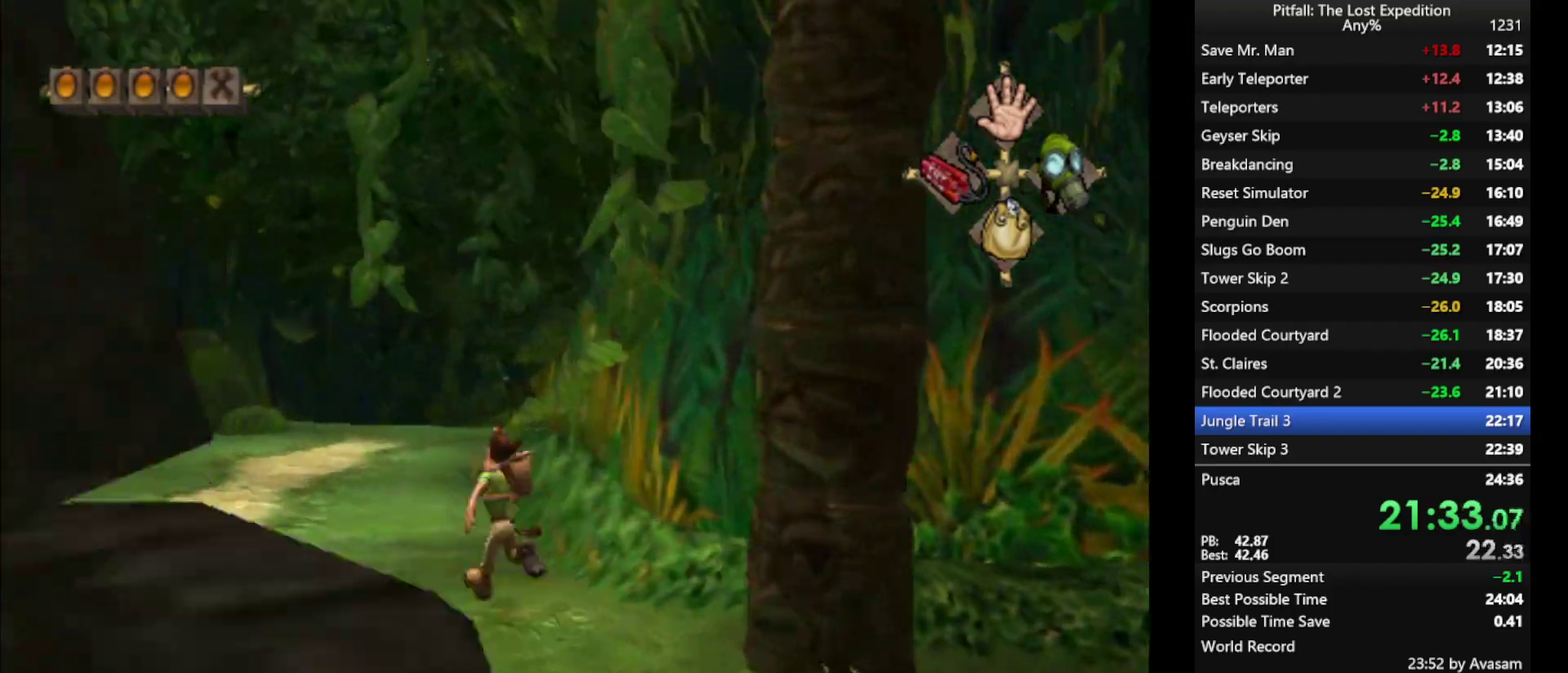
{"buttons": ["X"], "left_stick": "up-left", "right_stick": "center", "events": [[33, "X", "down"], [67, "L1", "up"], [67, "X", "up"], [133, "X", "down"], [183, "L1", "down"], [183, "X", "up"], [250, "X", "down"], [267, "L1", "up"], [300, "X", "up"], [350, "X", "down"], [400, "X", "up"], [417, "L1", "down"], [467, "X", "down"], [483, "L1", "up"]]}
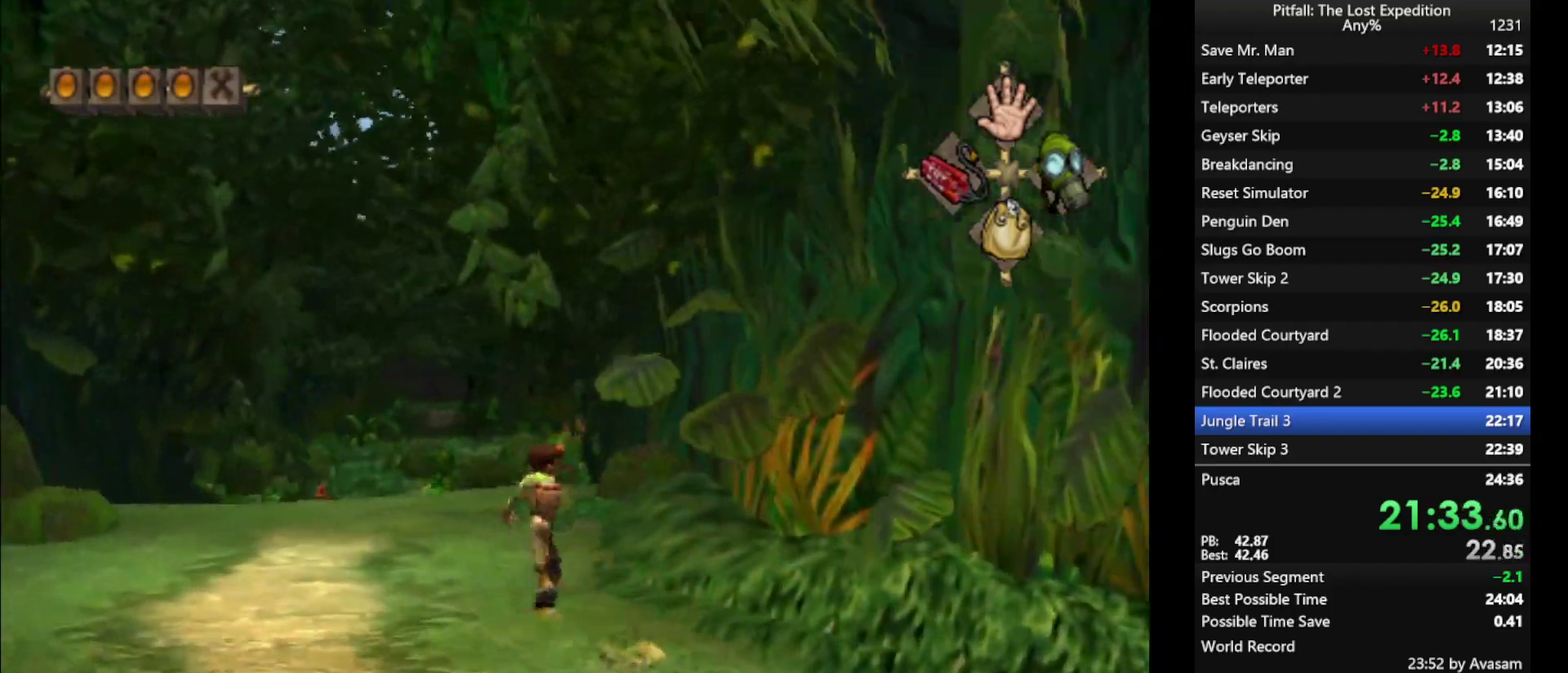
{"buttons": [], "left_stick": "up-left", "right_stick": "center", "events": [[17, "X", "up"], [67, "X", "down"], [100, "X", "up"], [167, "X", "down"], [200, "X", "up"], [267, "X", "down"], [317, "X", "up"], [383, "X", "down"], [400, "X", "up"], [467, "X", "down"], [500, "X", "up"]]}
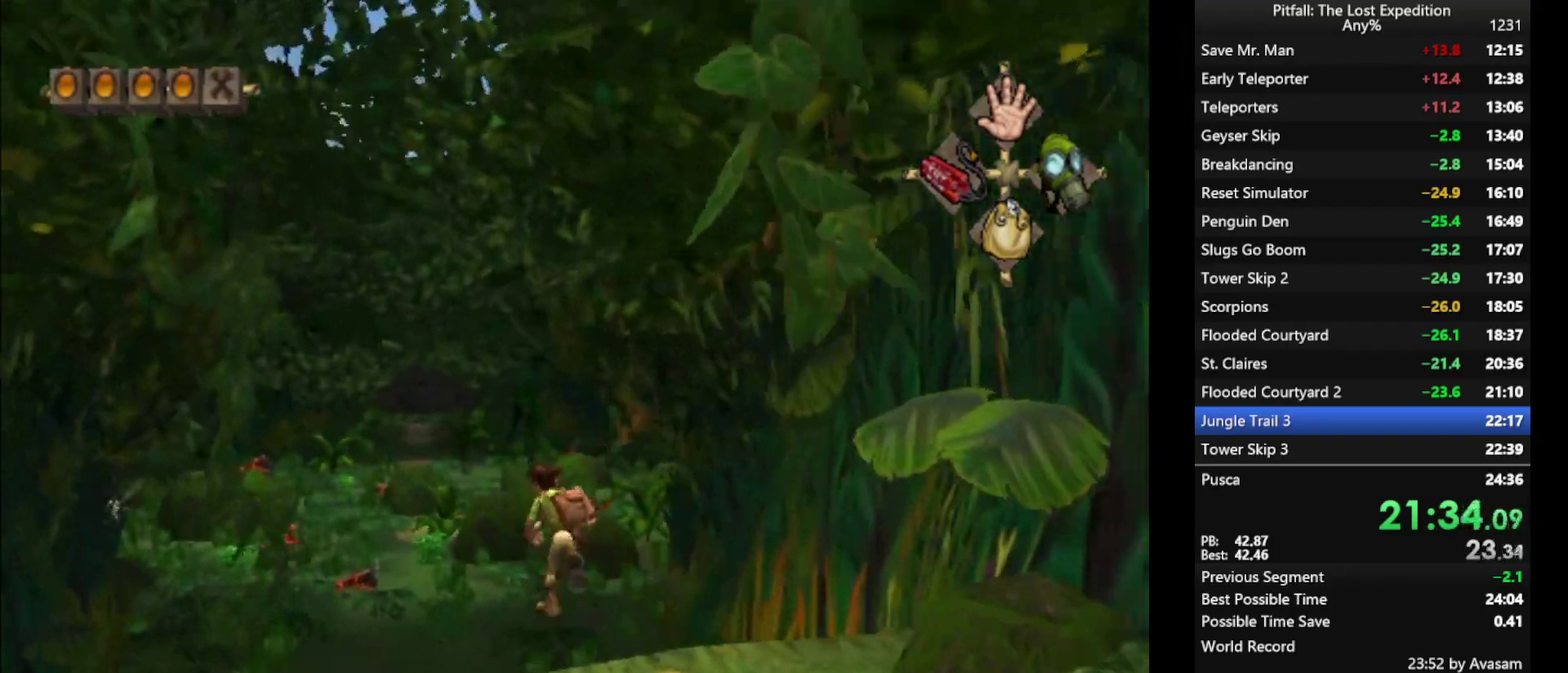
{"buttons": ["X"], "left_stick": "up-left", "right_stick": "center", "events": [[67, "X", "down"], [117, "X", "up"], [183, "X", "down"], [233, "X", "up"], [300, "X", "down"], [317, "X", "up"], [367, "X", "down"], [417, "X", "up"], [483, "X", "down"]]}
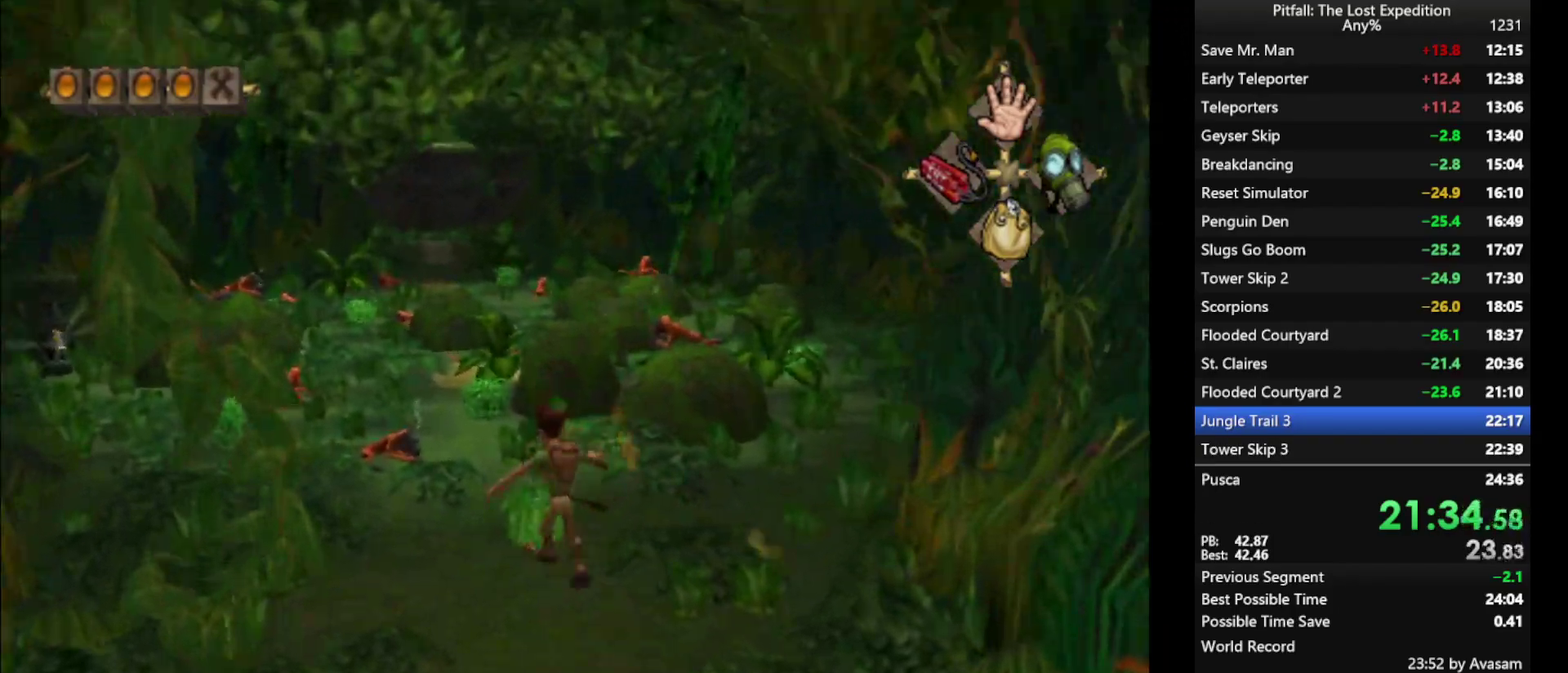
{"buttons": [], "left_stick": "up", "right_stick": "center"}
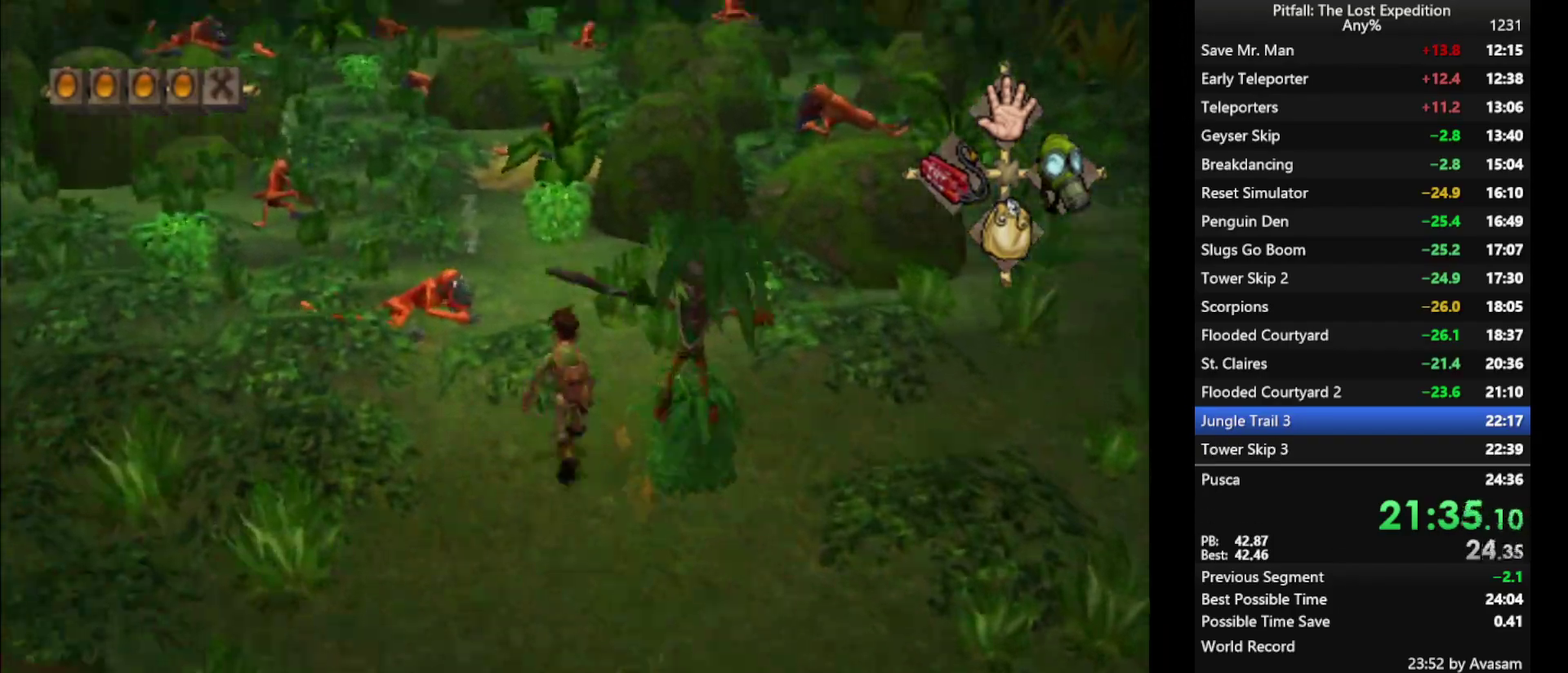
{"buttons": ["X"], "left_stick": "up-left", "right_stick": "center"}
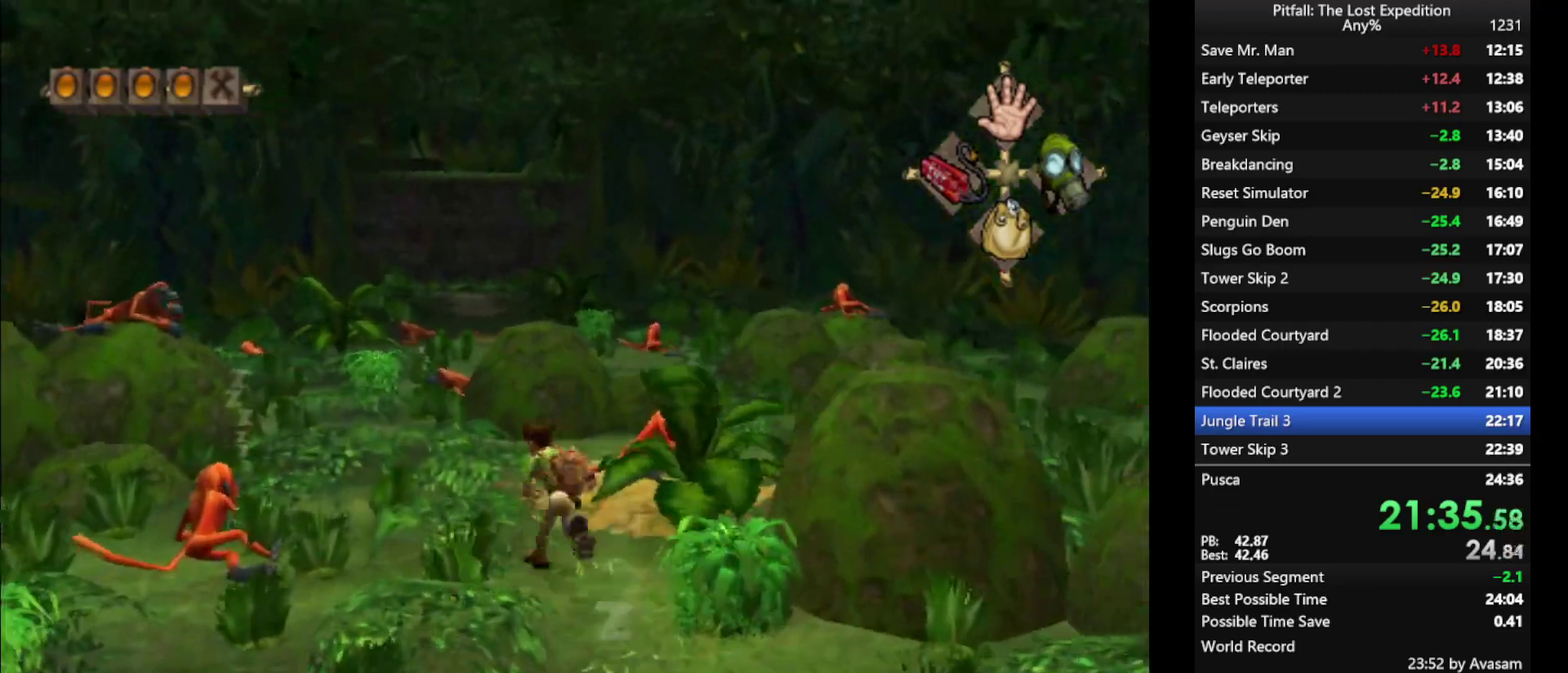
{"buttons": [], "left_stick": "up", "right_stick": "center", "events": [[17, "X", "up"], [100, "X", "down"], [133, "X", "up"], [200, "X", "down"], [217, "X", "up"], [300, "X", "down"], [350, "X", "up"], [417, "X", "down"], [467, "X", "up"], [500, "left_stick", "up"]]}
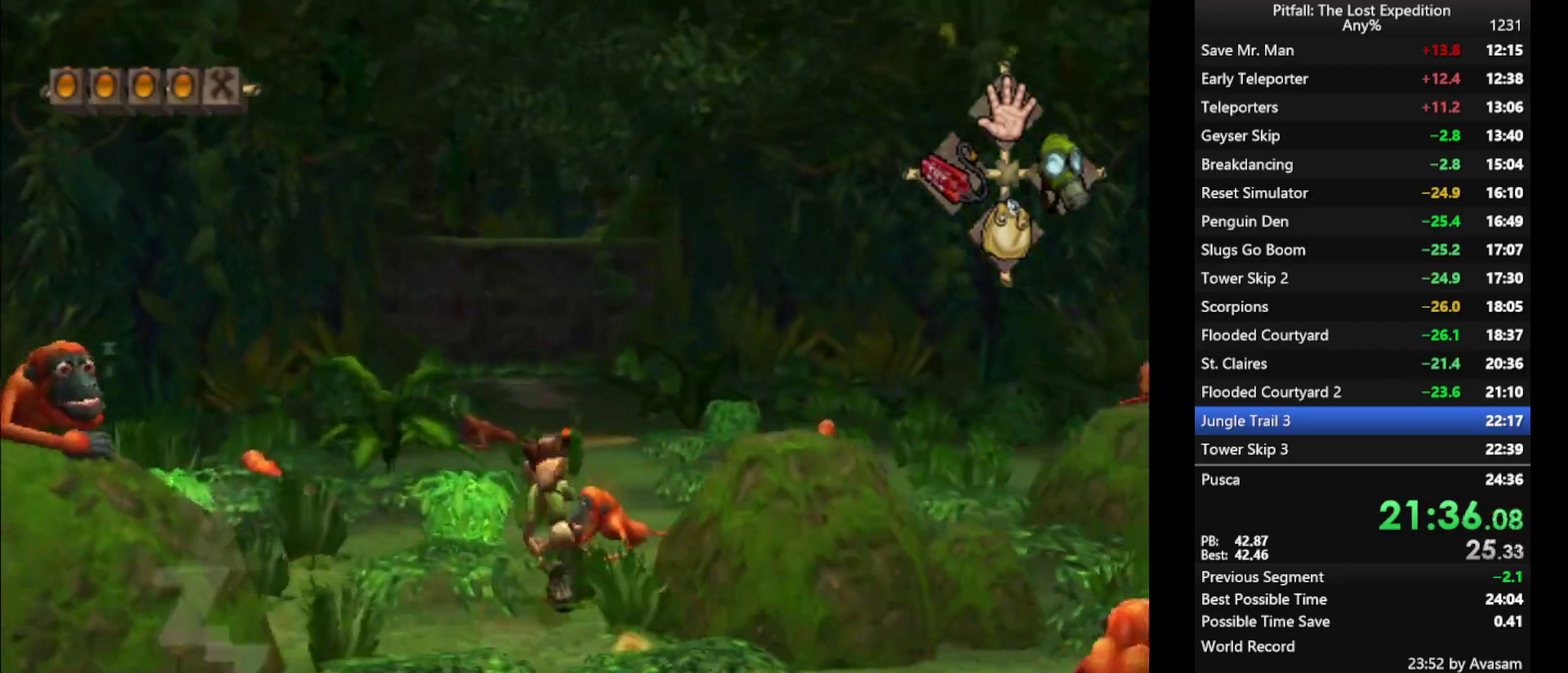
{"buttons": [], "left_stick": "up", "right_stick": "center", "events": [[100, "left_stick", "up-right"], [333, "left_stick", "up"]]}
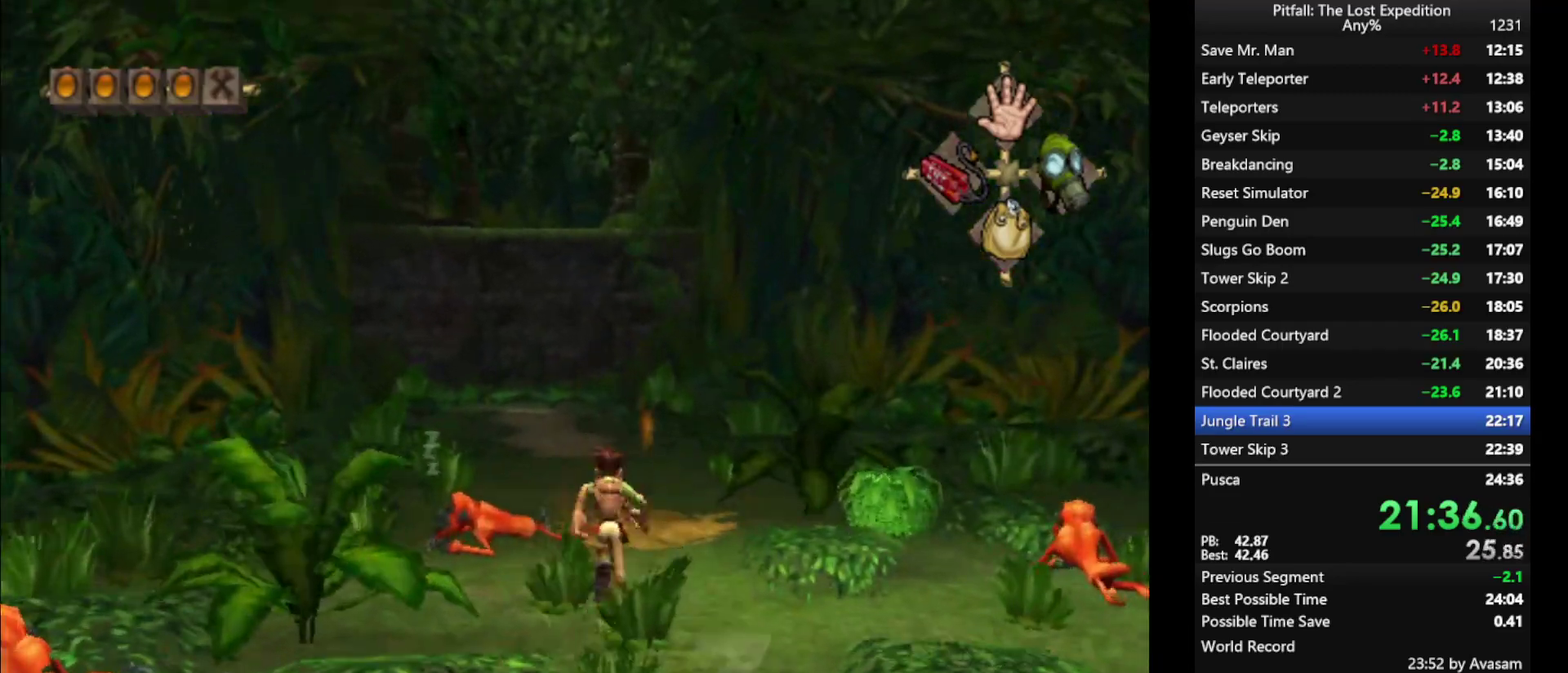
{"buttons": ["X"], "left_stick": "up", "right_stick": "center", "events": [[33, "X", "down"], [83, "X", "up"], [150, "X", "down"], [183, "X", "up"], [250, "X", "down"], [283, "X", "up"], [350, "X", "down"], [400, "X", "up"], [450, "X", "down"]]}
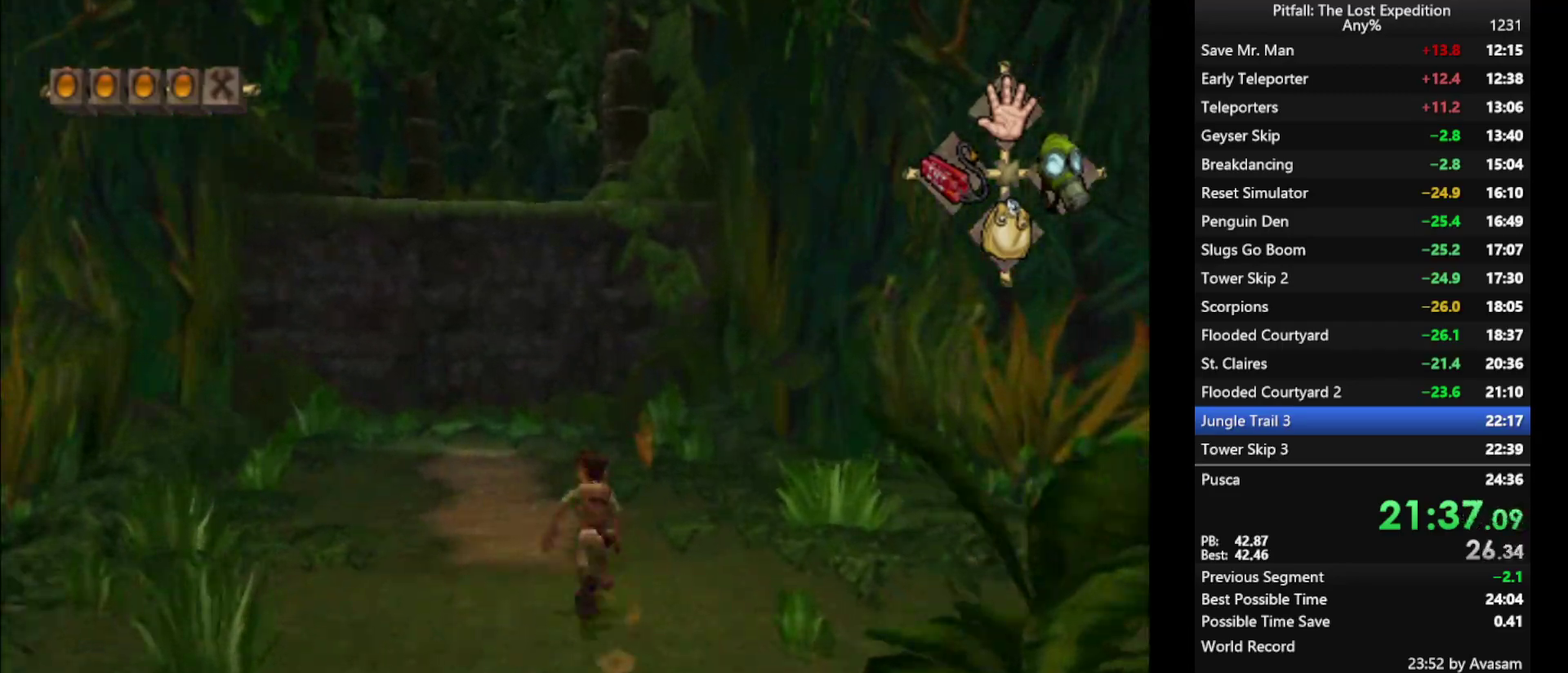
{"buttons": ["X"], "left_stick": "up-left", "right_stick": "center", "events": [[500, "left_stick", "up-left"]]}
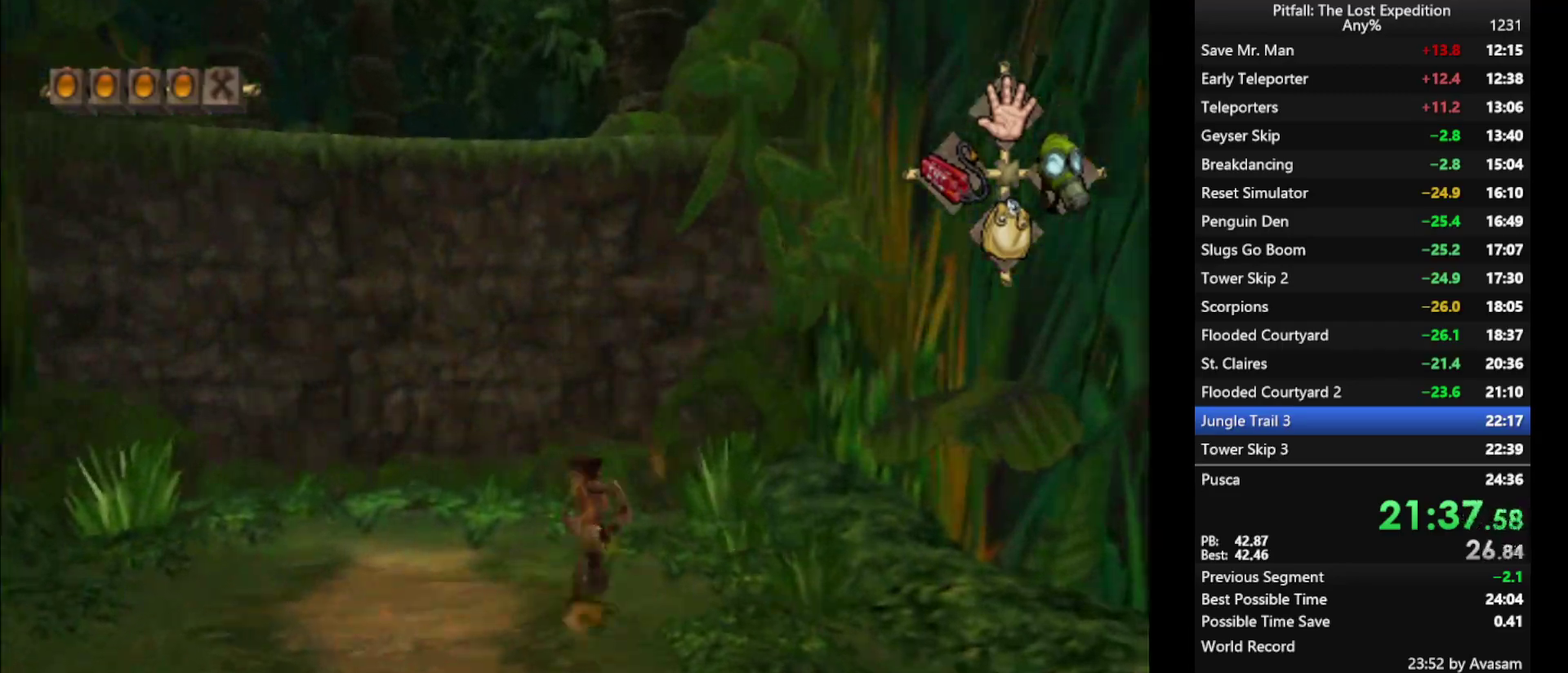
{"buttons": ["R1"], "left_stick": "up", "right_stick": "center", "events": [[50, "X", "up"], [150, "B", "down"], [200, "A", "down"], [200, "B", "up"], [200, "left_stick", "up"], [217, "A", "up"], [467, "R1", "down"]]}
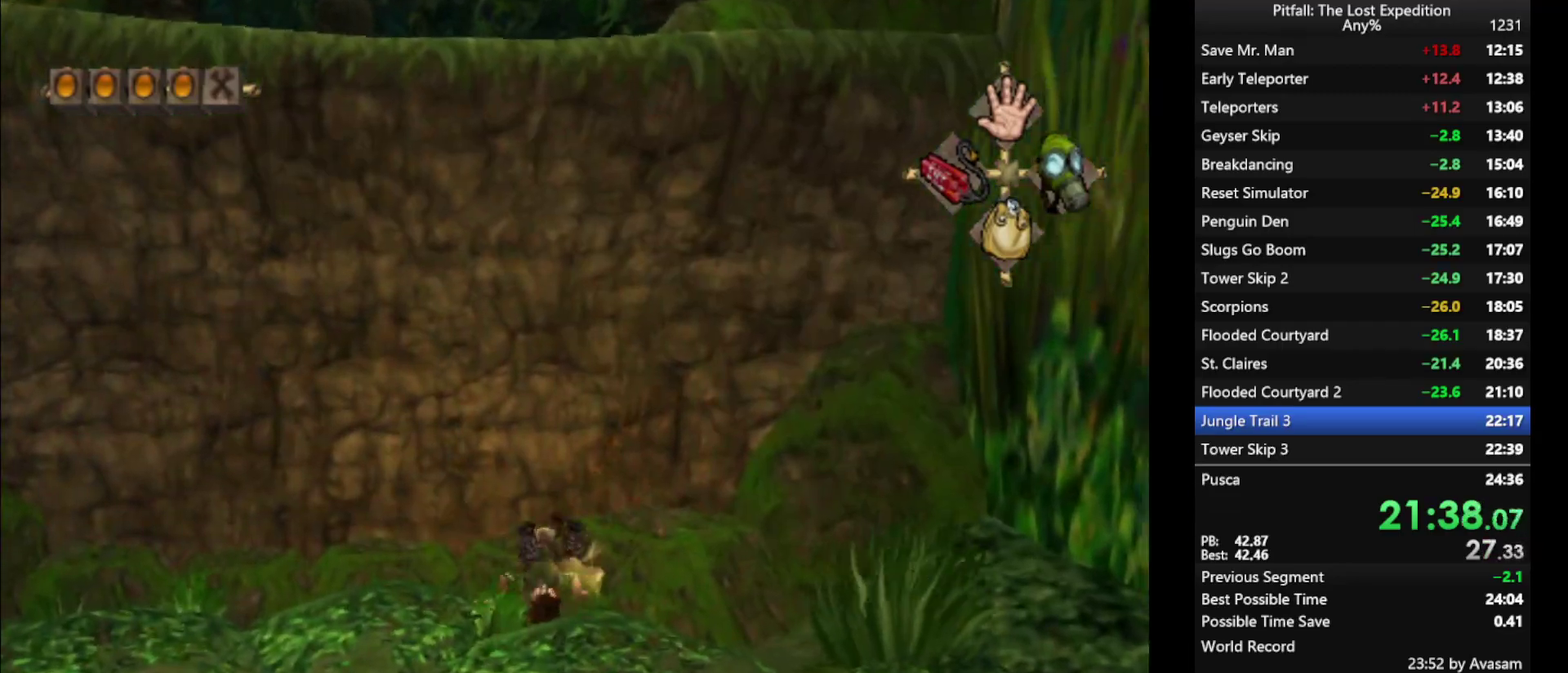
{"buttons": [], "left_stick": "up", "right_stick": "center", "events": [[33, "R1", "up"], [150, "left_stick", "center"], [333, "left_stick", "up"]]}
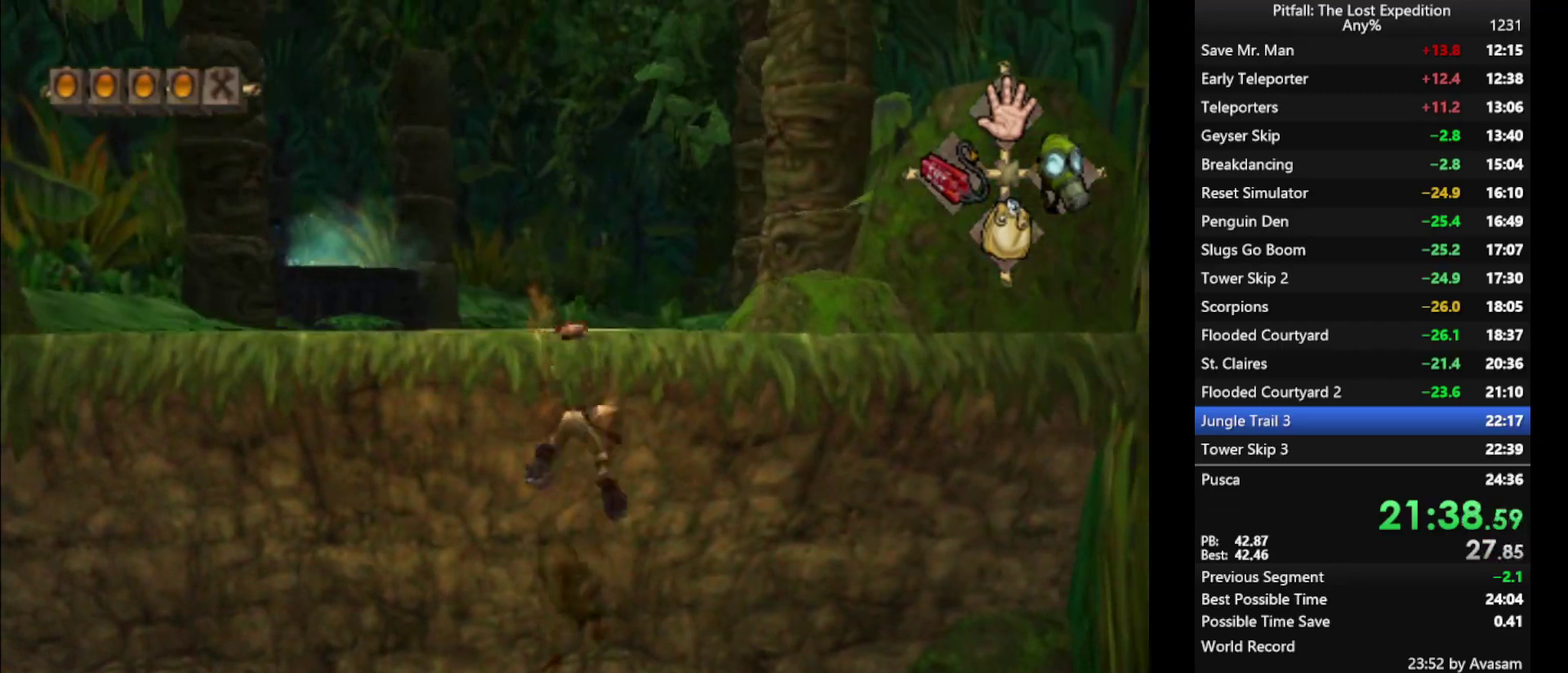
{"buttons": [], "left_stick": "up", "right_stick": "center", "events": []}
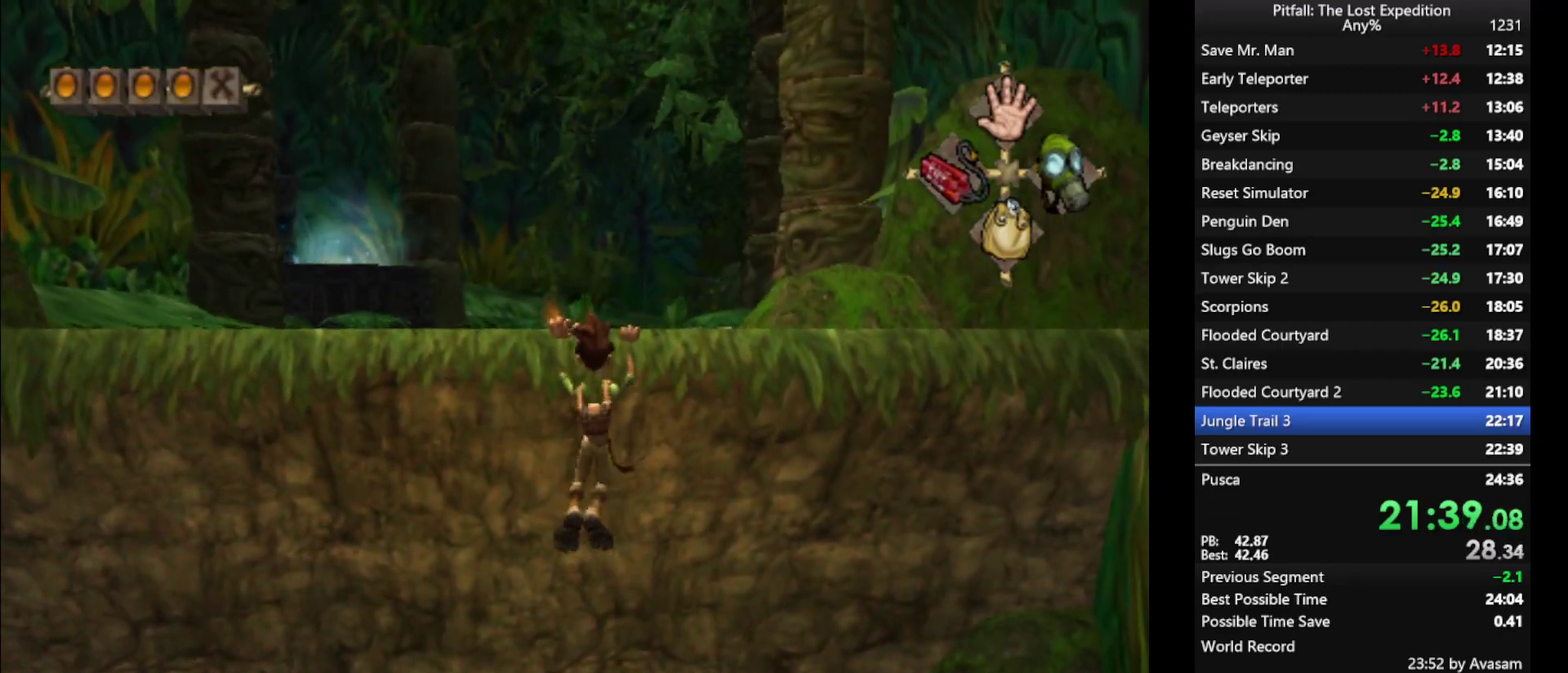
{"buttons": [], "left_stick": "up", "right_stick": "center", "events": [[150, "L1", "down"], [217, "L1", "up"], [350, "L1", "down"], [400, "L1", "up"]]}
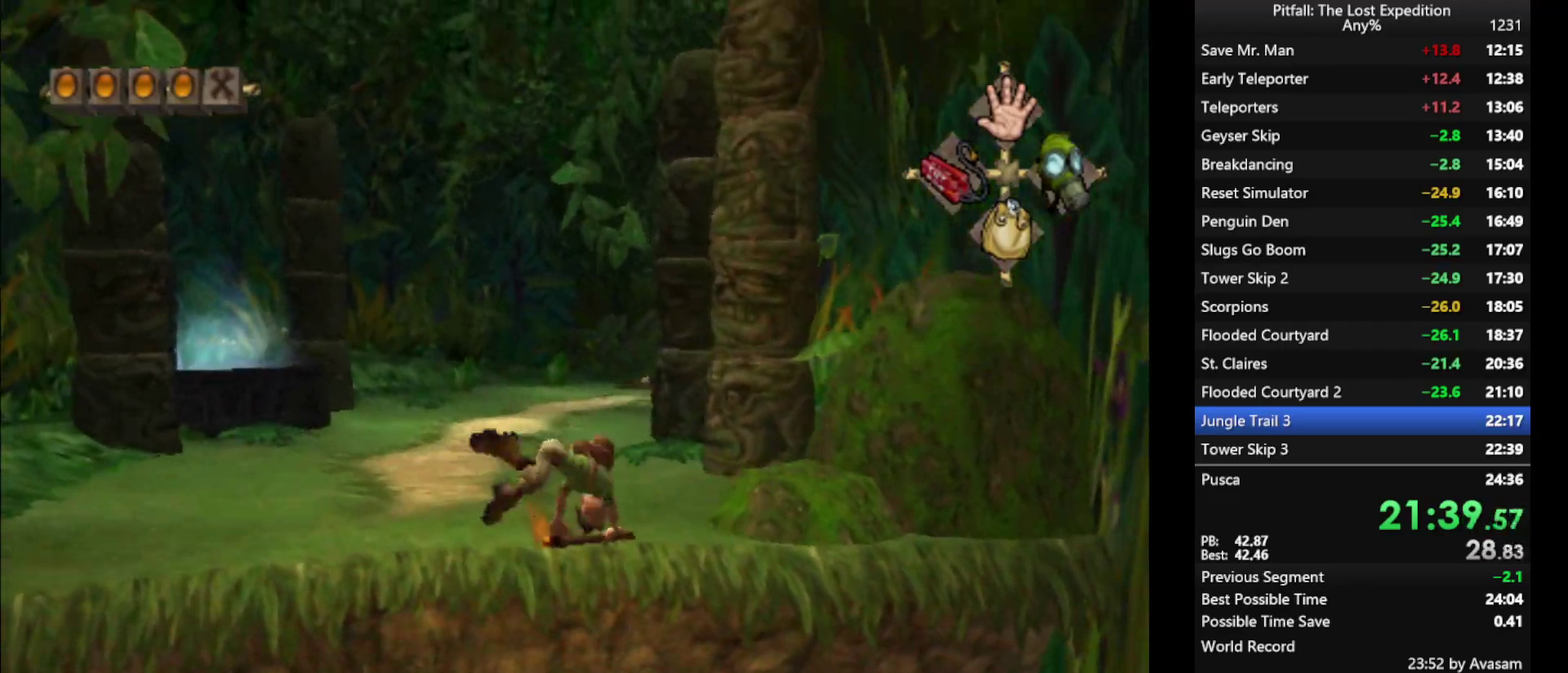
{"buttons": [], "left_stick": "up-left", "right_stick": "center", "events": [[50, "L1", "down"], [100, "L1", "up"], [217, "L1", "down"], [300, "L1", "up"], [400, "left_stick", "up-left"]]}
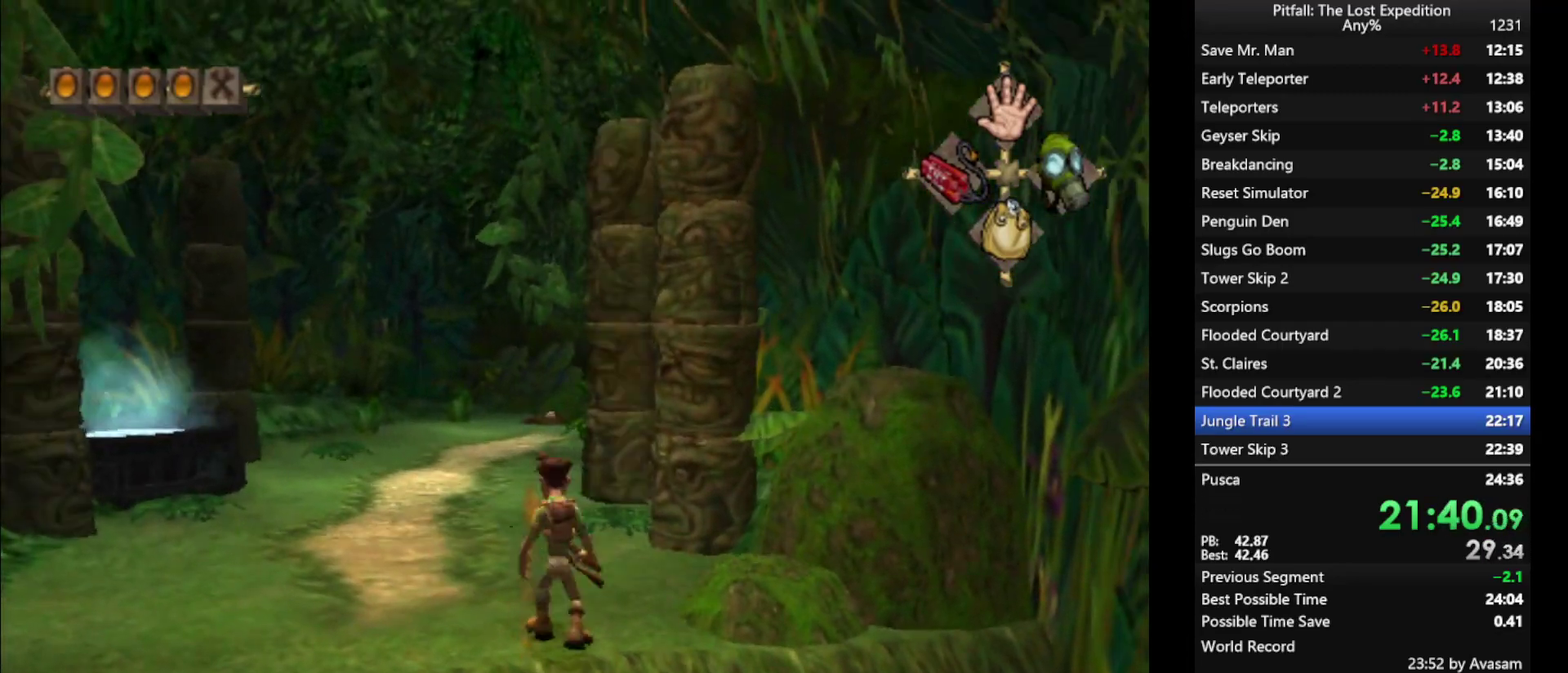
{"buttons": ["X"], "left_stick": "up-left", "right_stick": "center"}
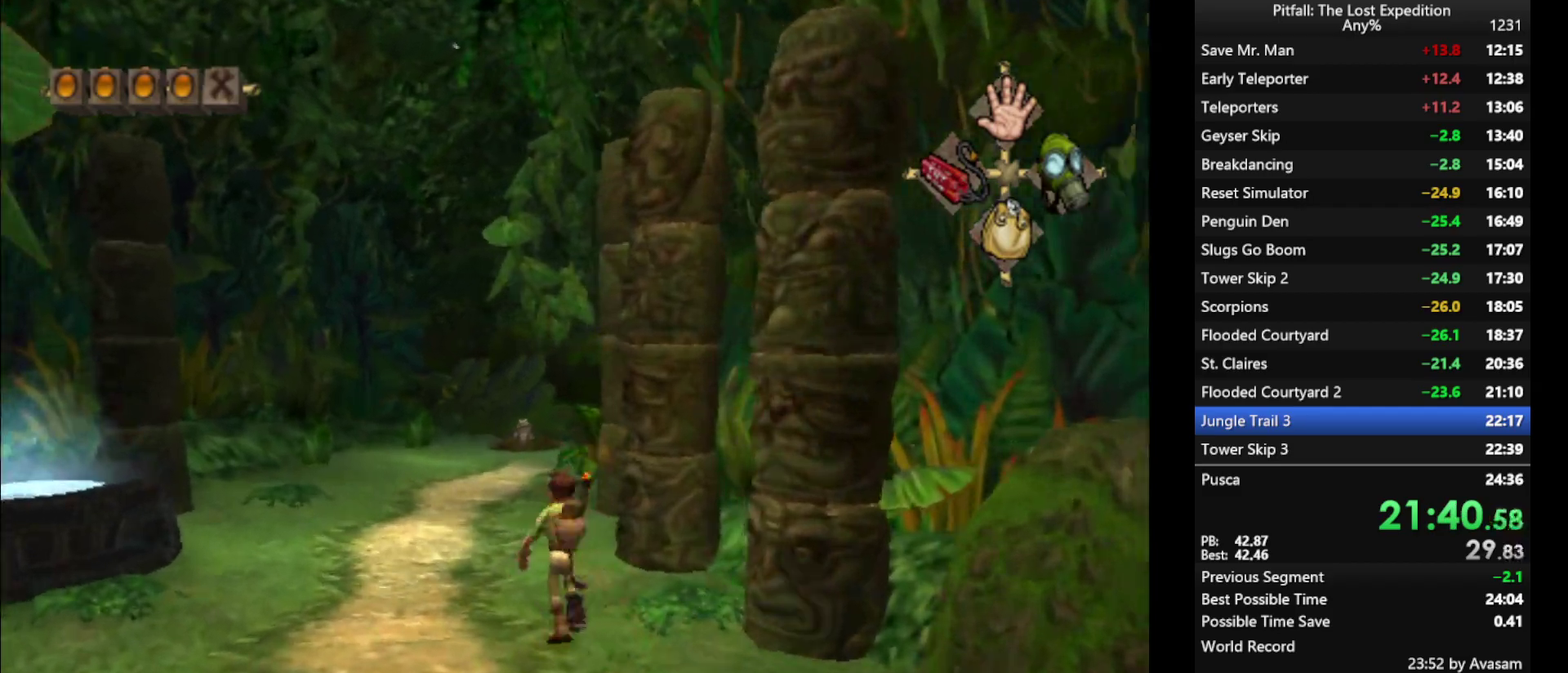
{"buttons": ["L1"], "left_stick": "up", "right_stick": "center"}
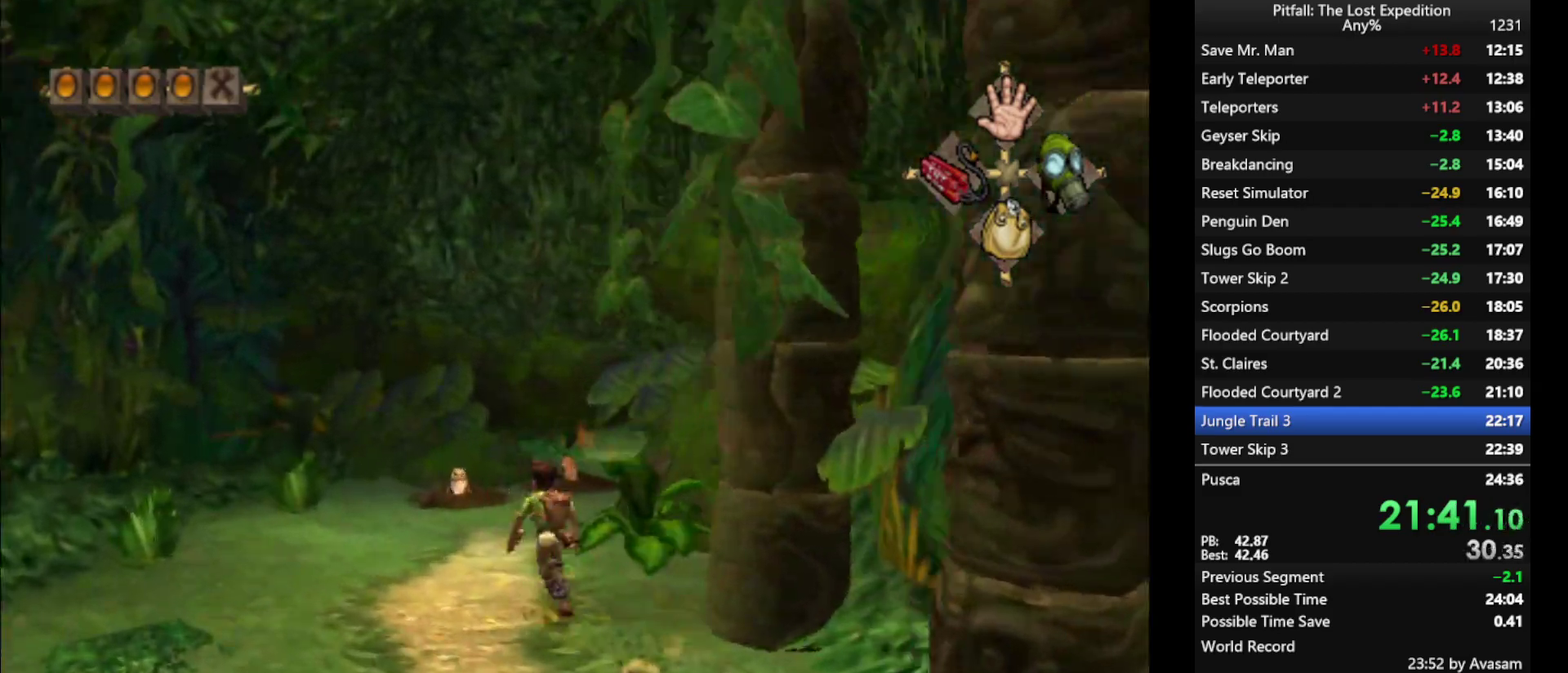
{"buttons": ["Y"], "left_stick": "up", "right_stick": "center", "events": [[67, "L1", "up"], [383, "Y", "down"]]}
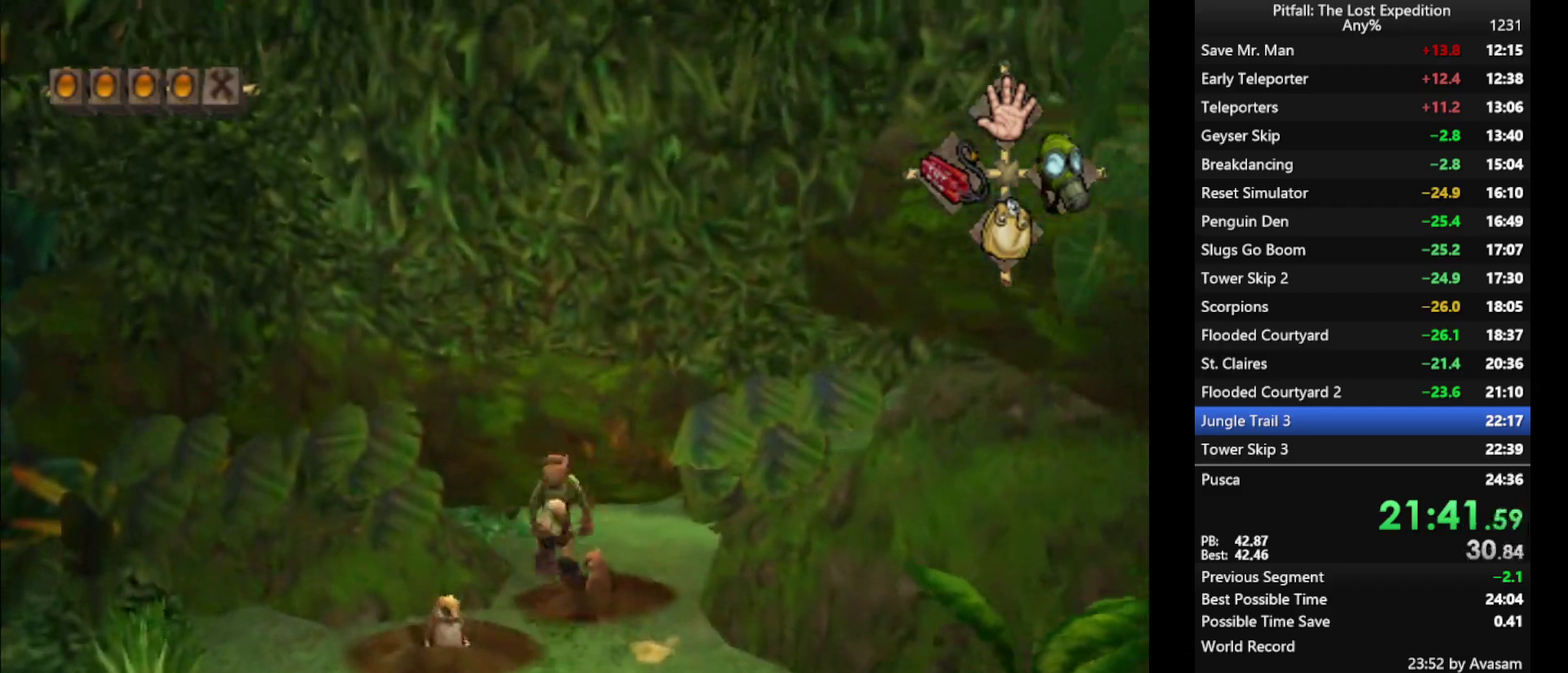
{"buttons": [], "left_stick": "up", "right_stick": "center", "events": [[367, "Y", "up"]]}
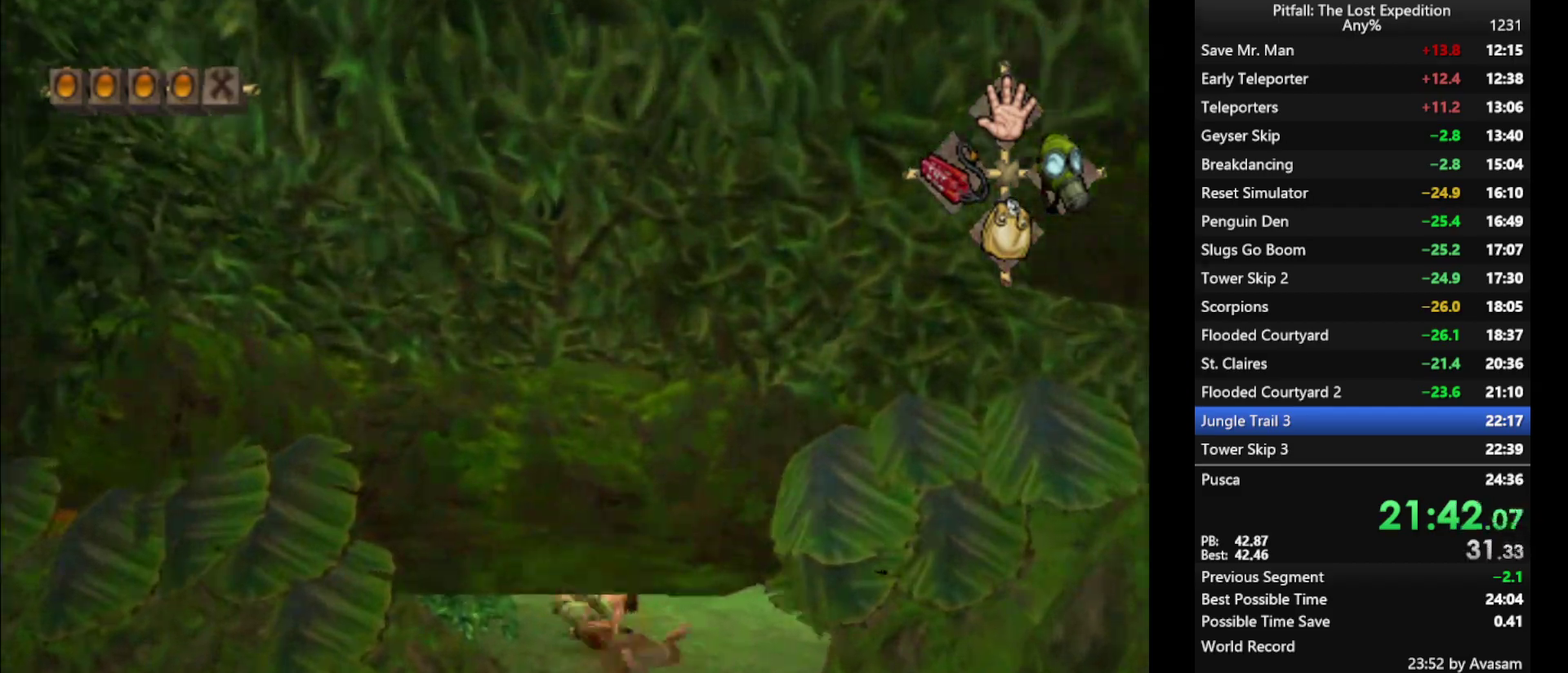
{"buttons": ["A", "L1"], "left_stick": "up-right", "right_stick": "center"}
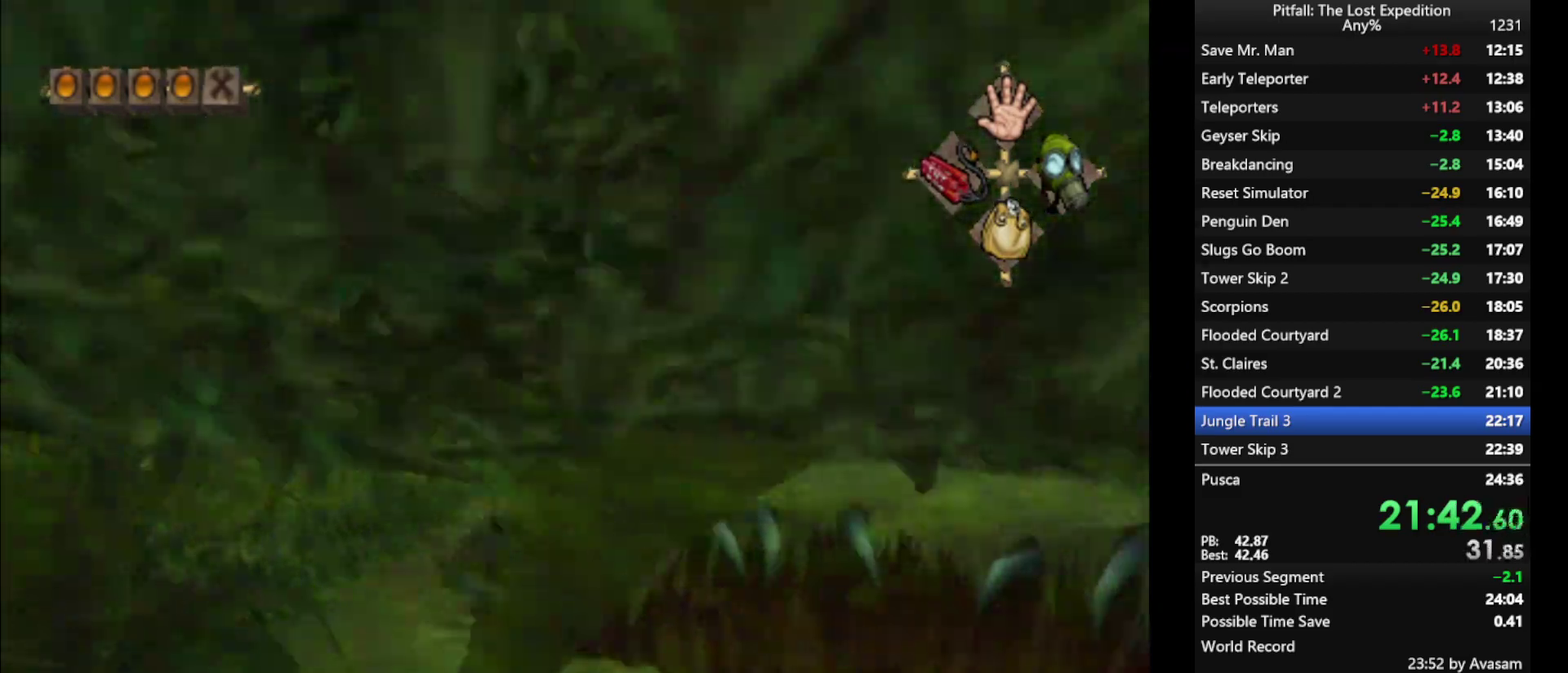
{"buttons": [], "left_stick": "up", "right_stick": "center"}
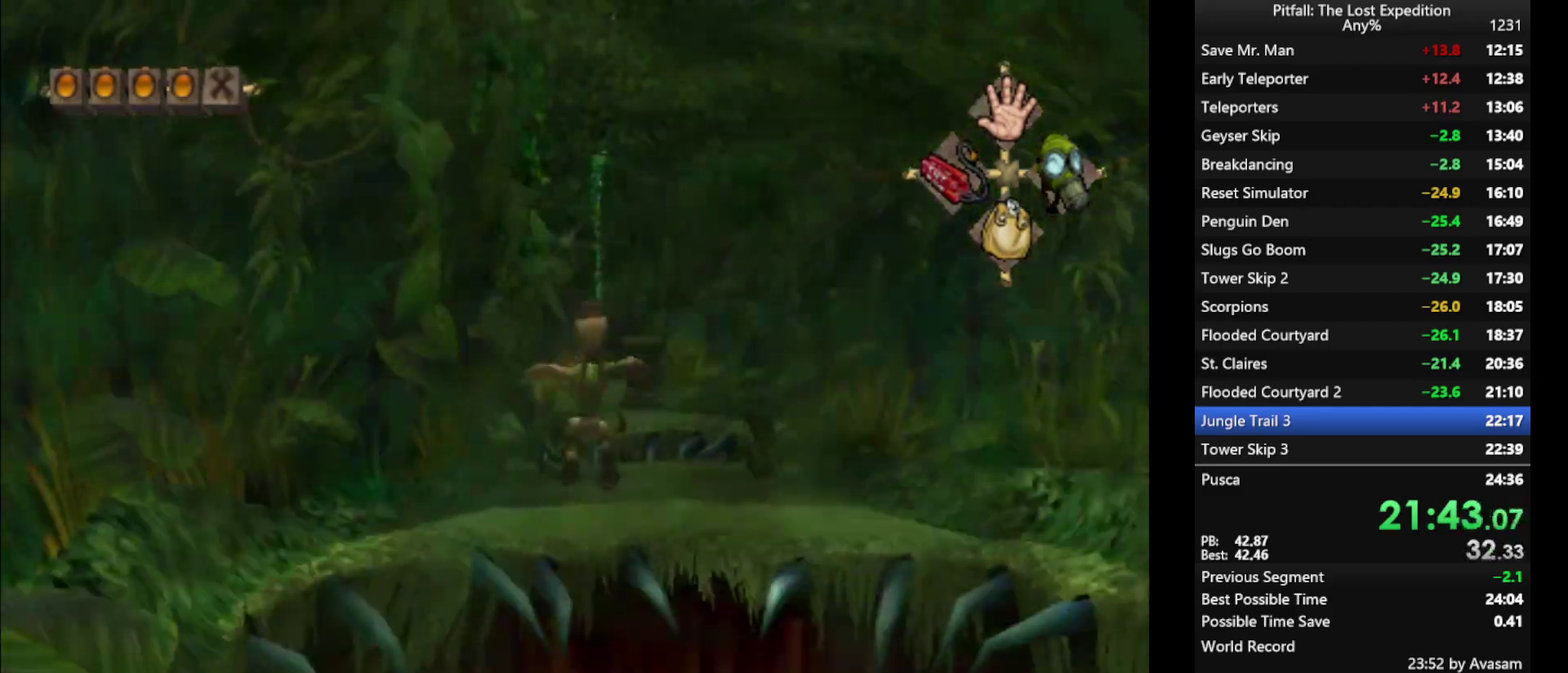
{"buttons": ["X"], "left_stick": "up", "right_stick": "center", "events": [[50, "B", "down"], [150, "B", "up"], [217, "L1", "down"], [267, "L1", "up"], [383, "X", "down"], [433, "X", "up"], [500, "X", "down"]]}
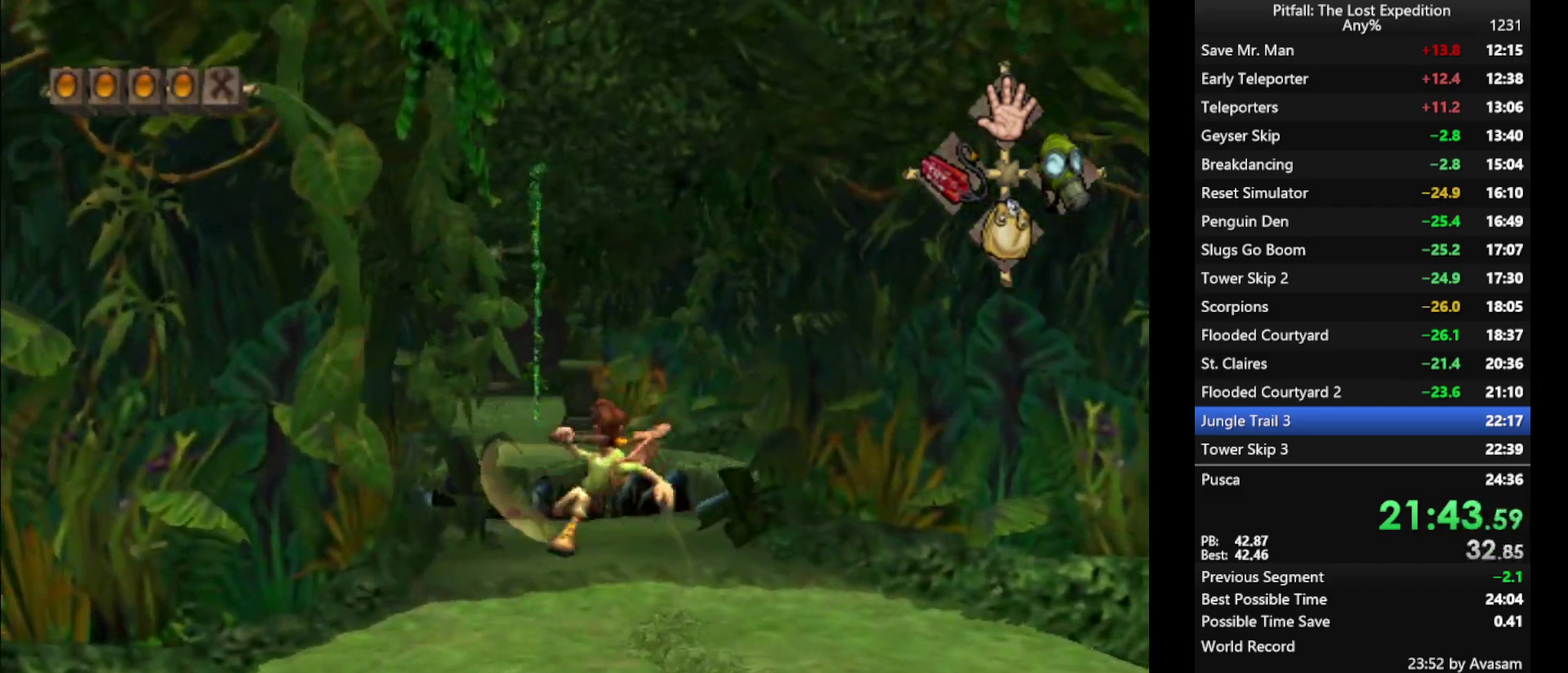
{"buttons": ["X"], "left_stick": "up", "right_stick": "center", "events": [[167, "R1", "down"], [217, "R1", "up"]]}
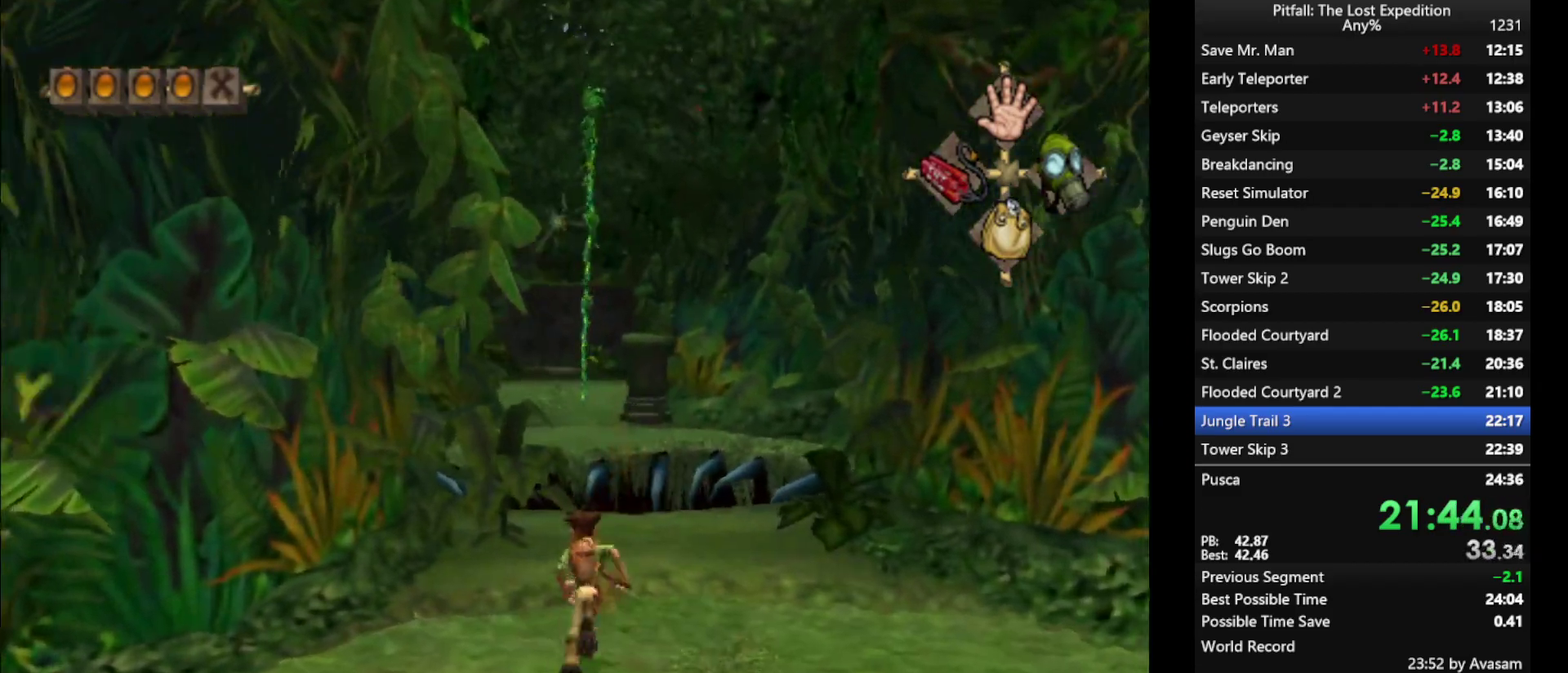
{"buttons": ["X"], "left_stick": "up", "right_stick": "center", "events": []}